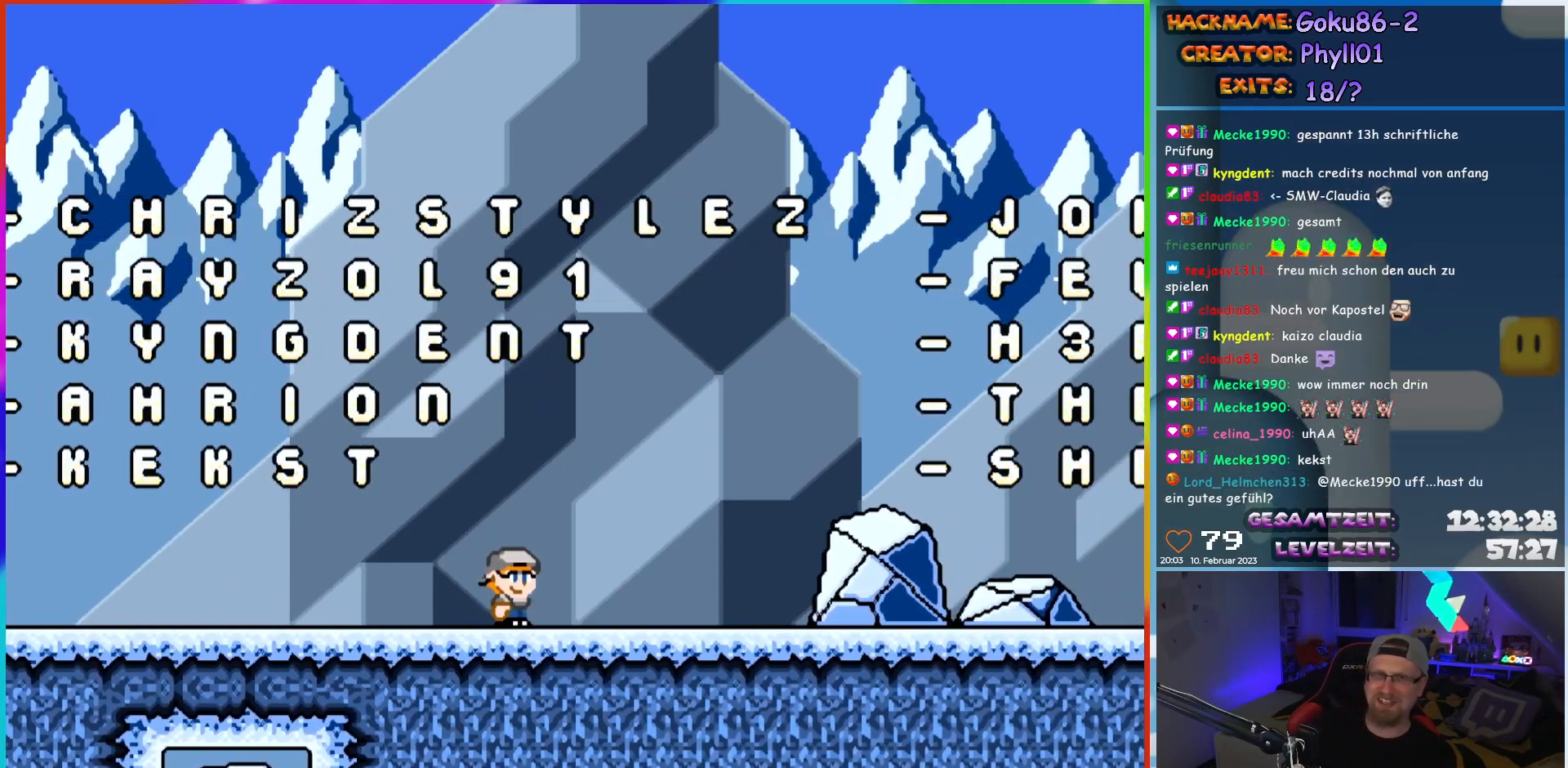
Gameplay with a controller (Nintendo layout); each line is a JSON object with the inputs held at the frame after it. "events" lists button and stick changes between this image and that frame as [ms after this image, input, new state], when the widget could be followed in between. Not read: L3 R3.
{"buttons": ["DPAD_RIGHT"], "events": [[383, "DPAD_RIGHT", "down"]]}
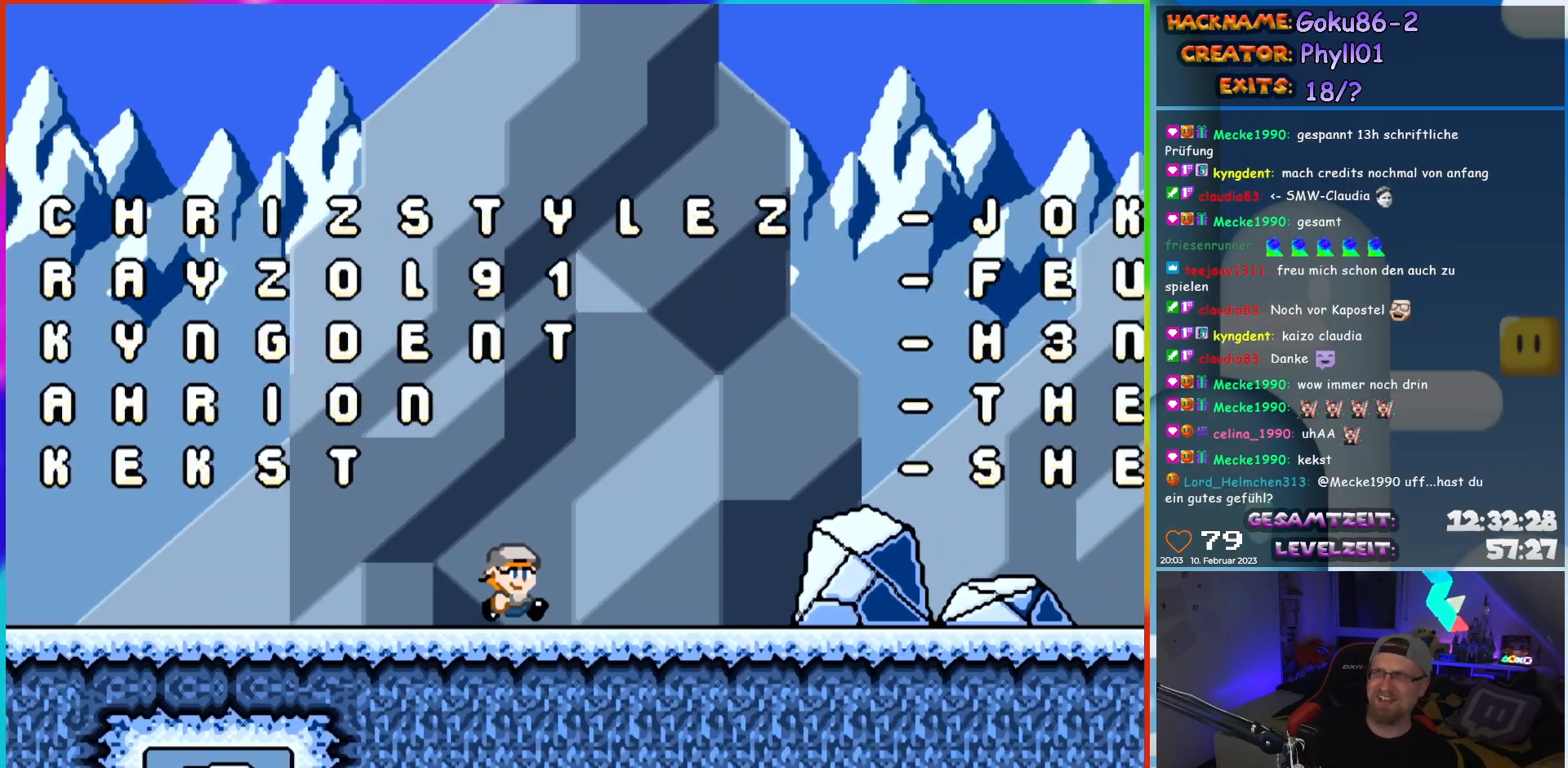
{"buttons": ["Y", "DPAD_RIGHT"], "events": [[217, "Y", "down"]]}
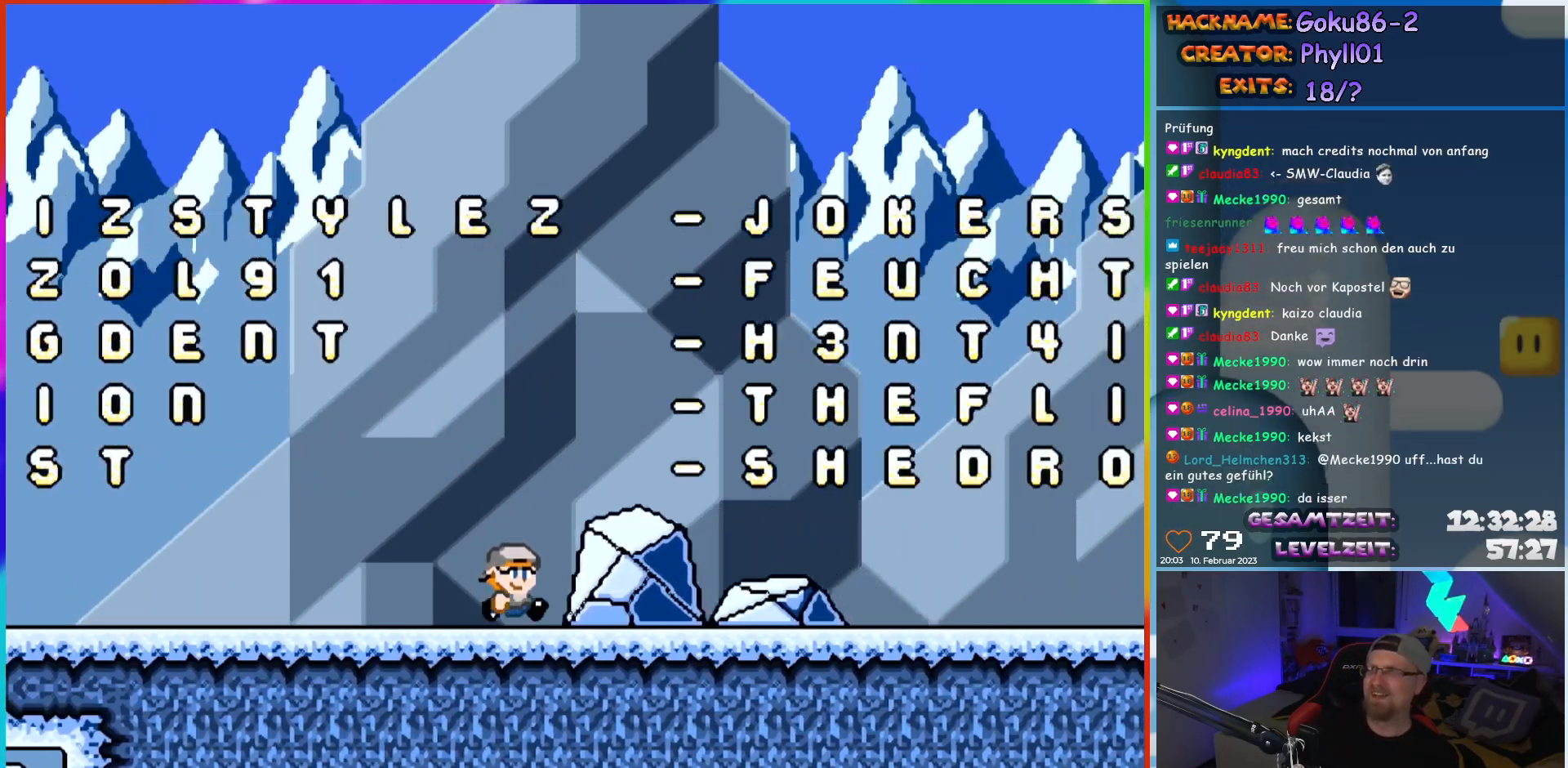
{"buttons": ["Y"], "events": [[467, "DPAD_RIGHT", "up"]]}
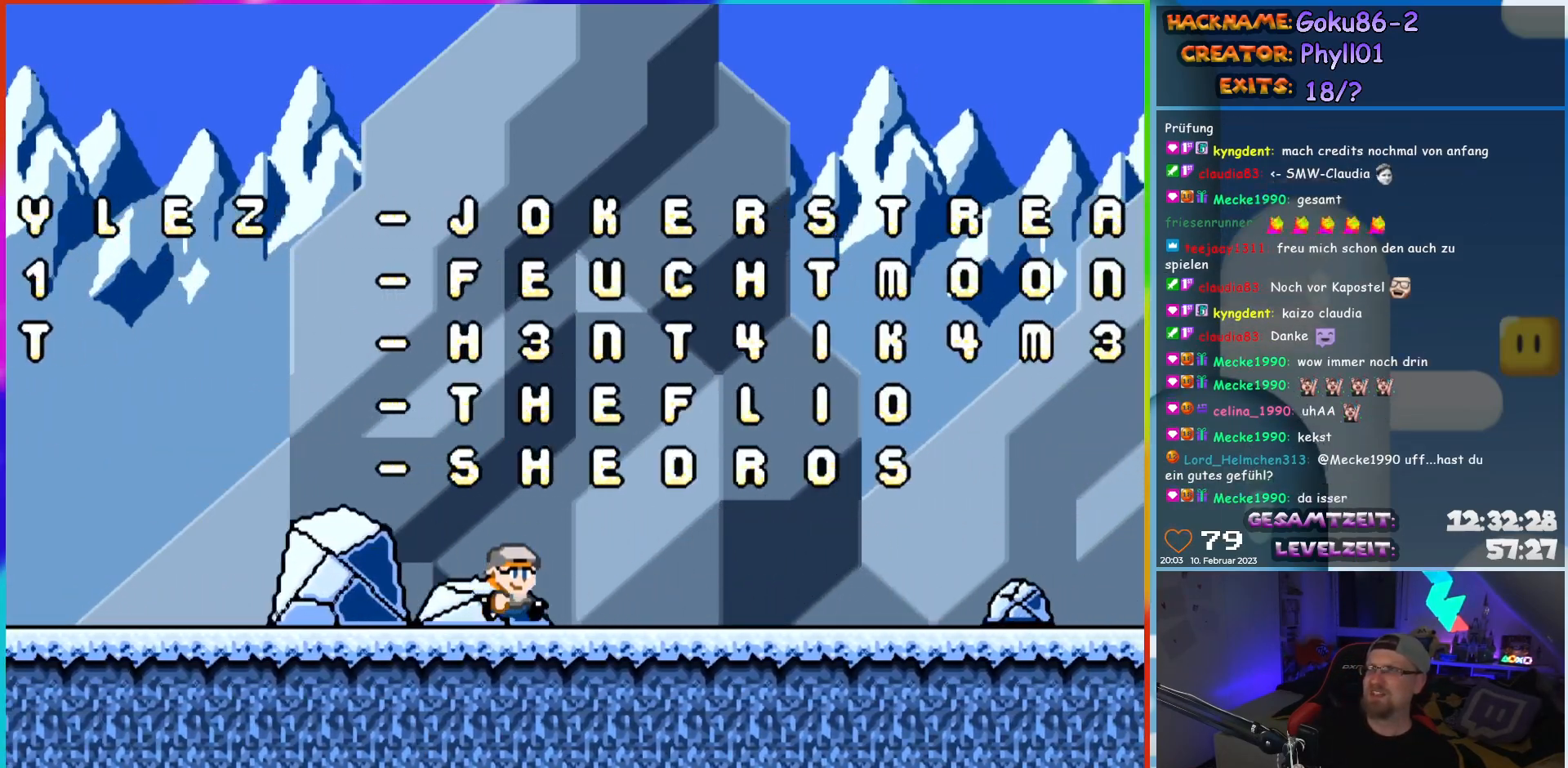
{"buttons": ["Y", "DPAD_RIGHT"], "events": [[500, "DPAD_RIGHT", "down"]]}
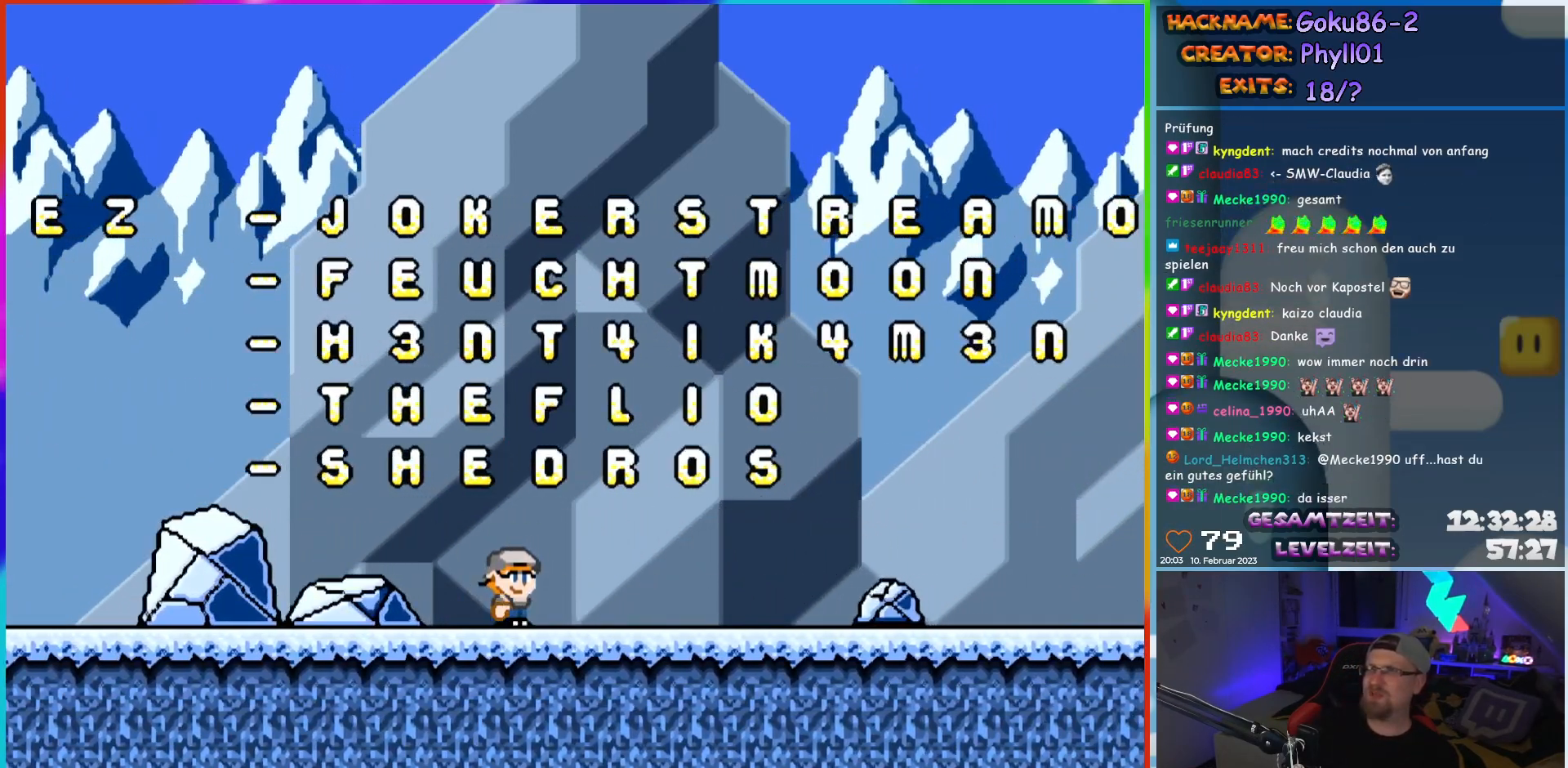
{"buttons": ["Y"], "events": [[183, "DPAD_RIGHT", "up"]]}
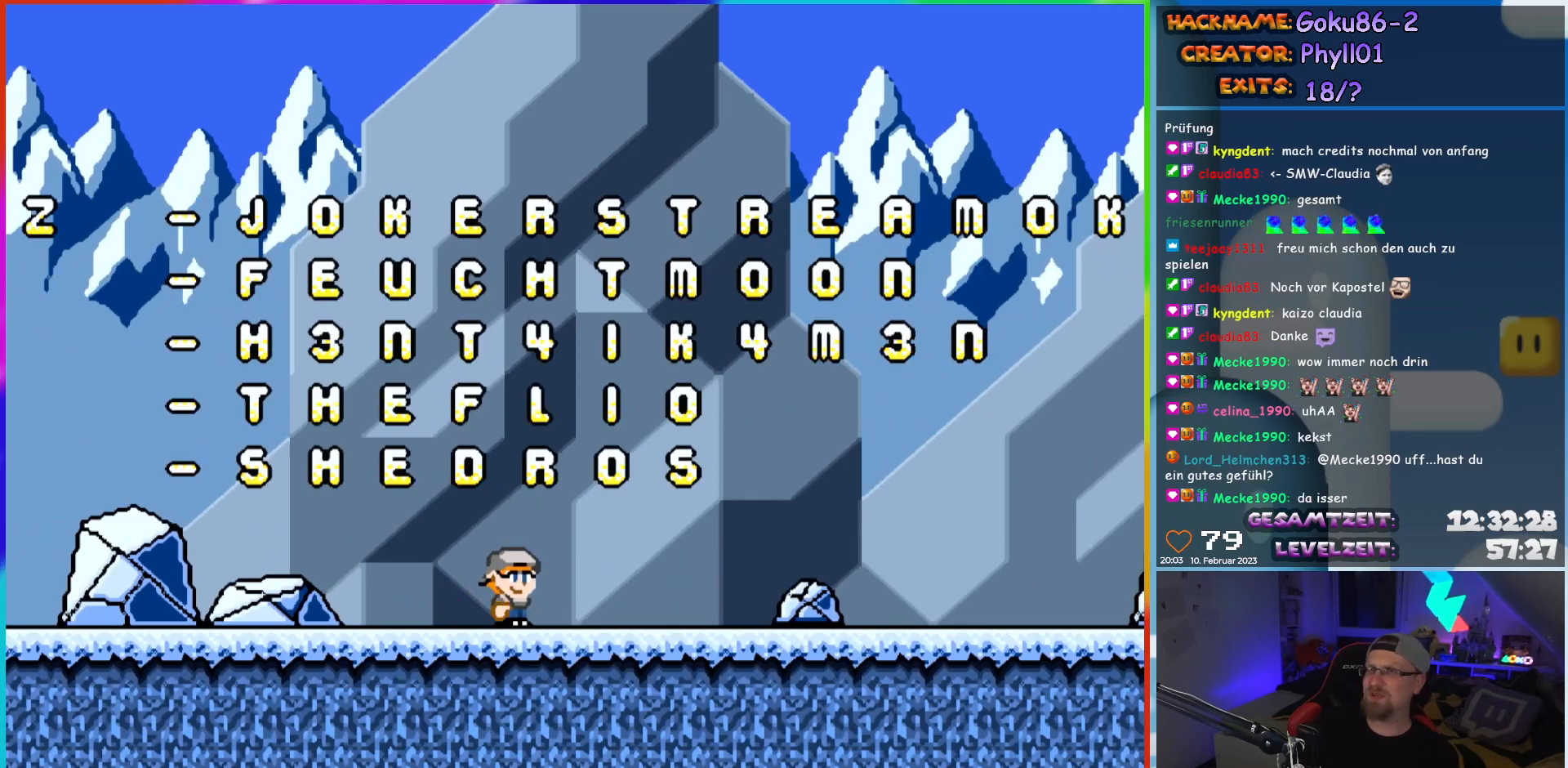
{"buttons": ["Y", "DPAD_RIGHT"], "events": [[133, "DPAD_RIGHT", "down"], [217, "DPAD_RIGHT", "up"], [333, "DPAD_RIGHT", "down"]]}
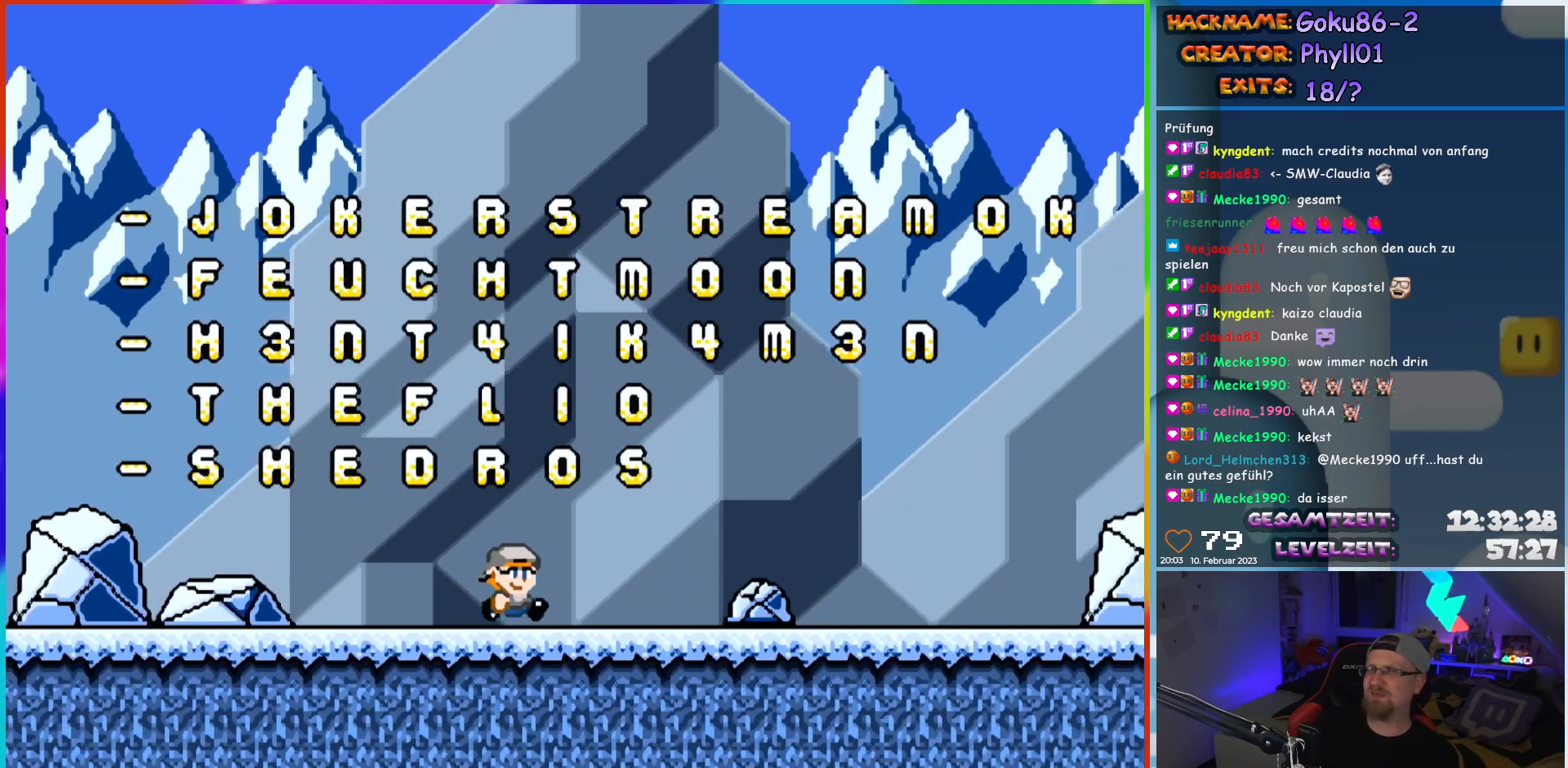
{"buttons": ["Y", "DPAD_RIGHT"], "events": []}
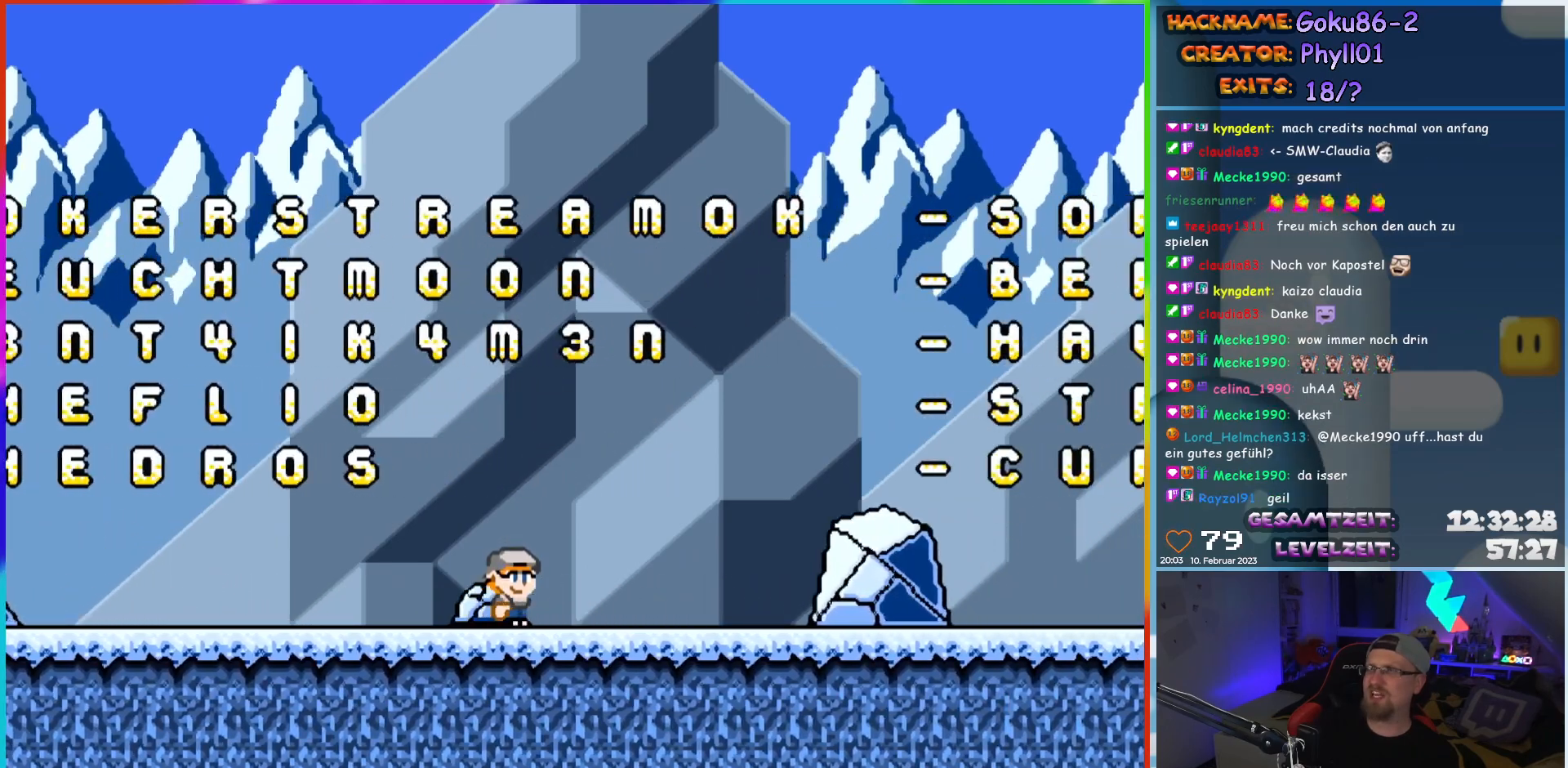
{"buttons": ["Y", "DPAD_RIGHT"], "events": []}
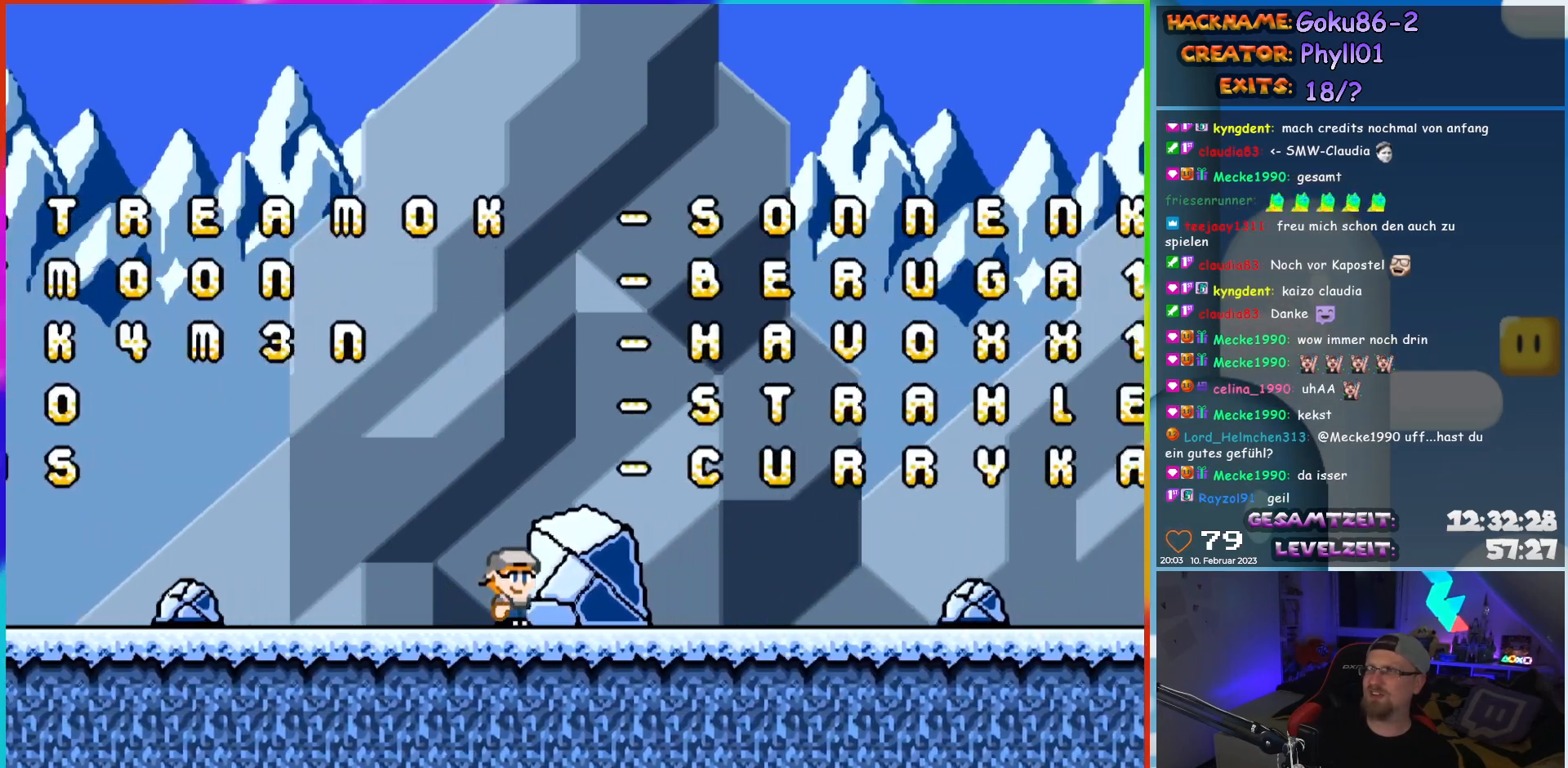
{"buttons": ["Y"], "events": [[300, "DPAD_RIGHT", "up"]]}
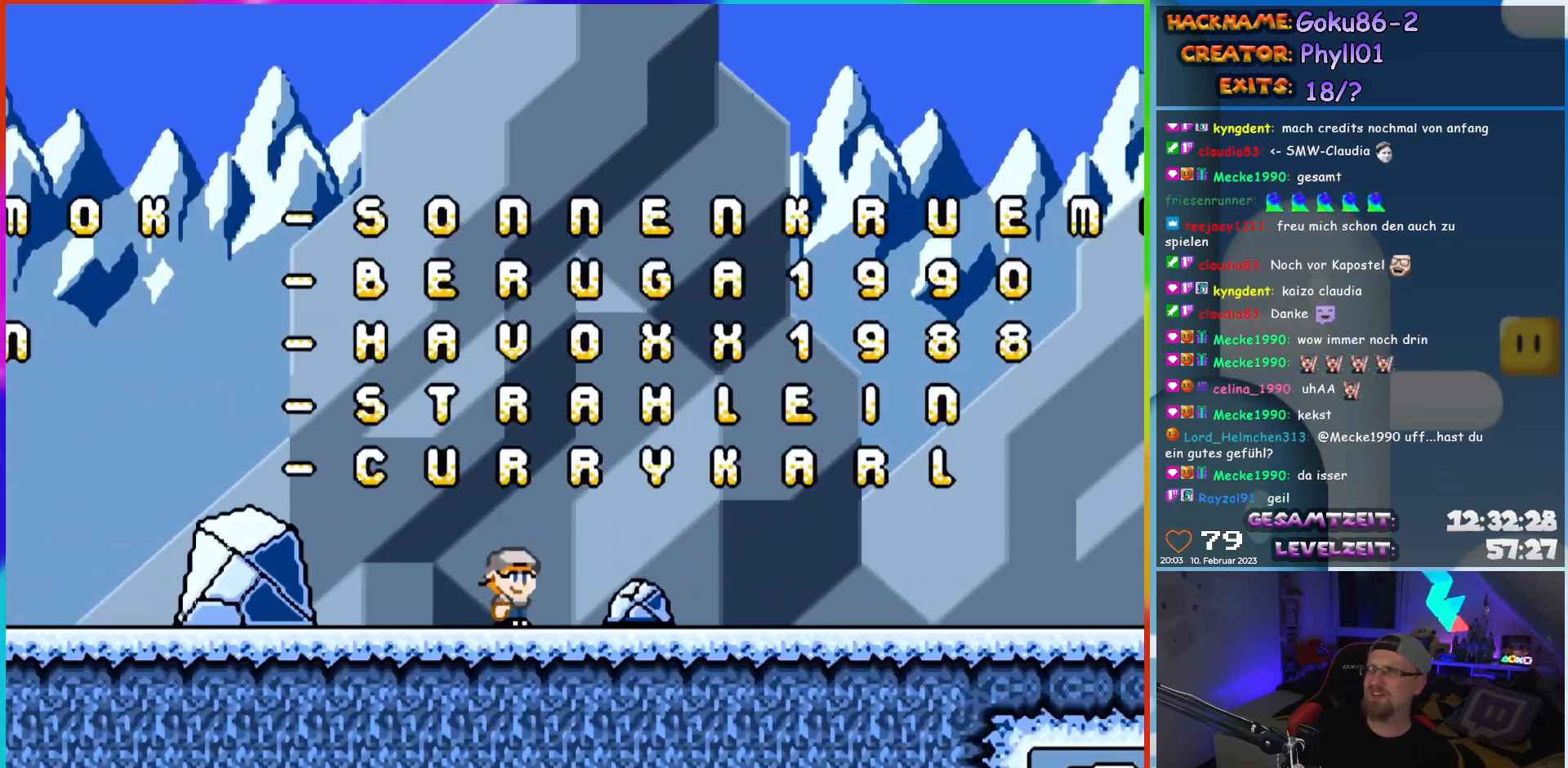
{"buttons": ["Y"], "events": []}
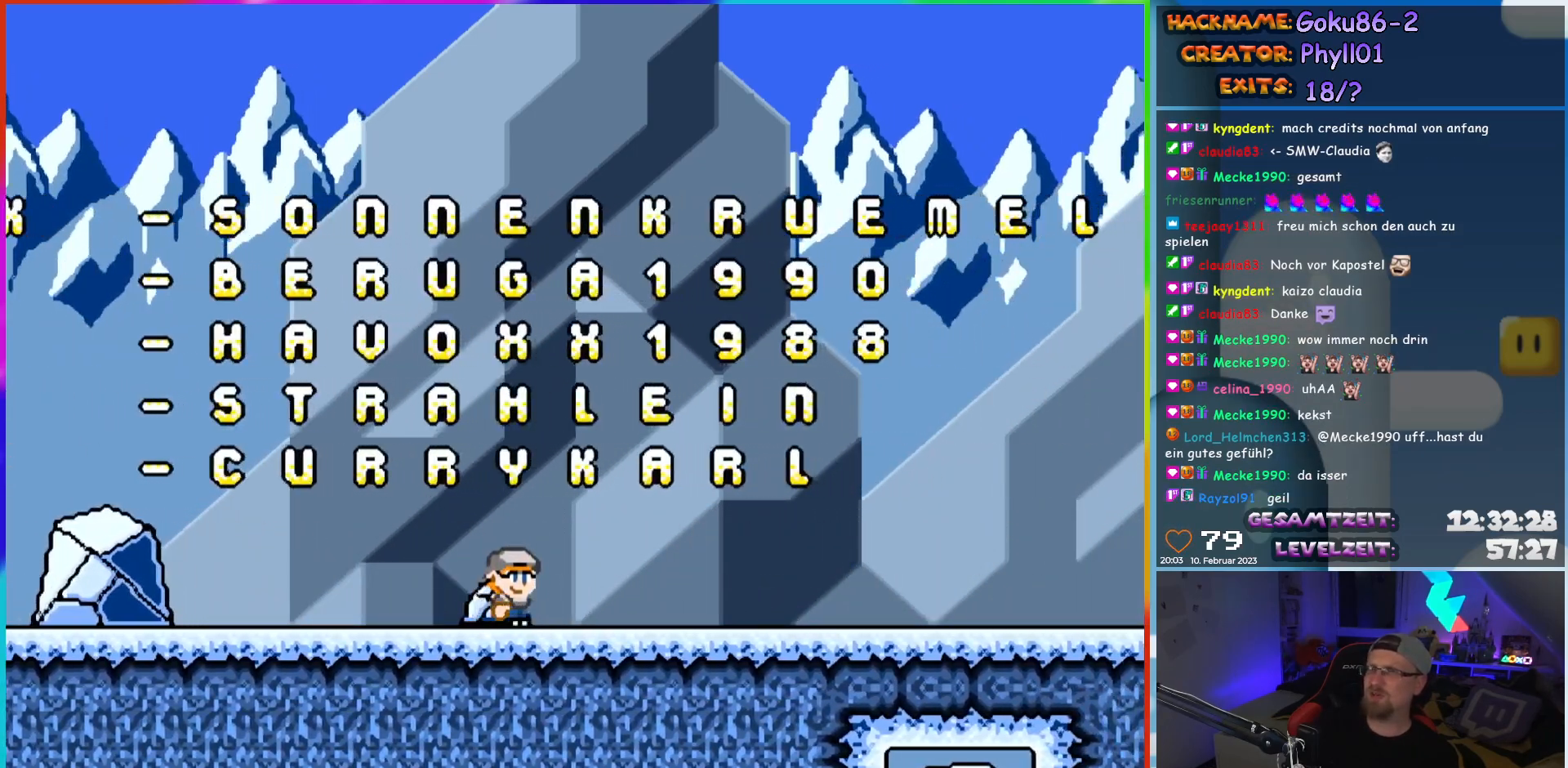
{"buttons": ["Y"], "events": [[167, "DPAD_RIGHT", "down"], [283, "L1", "down"], [333, "DPAD_RIGHT", "up"], [350, "L1", "up"]]}
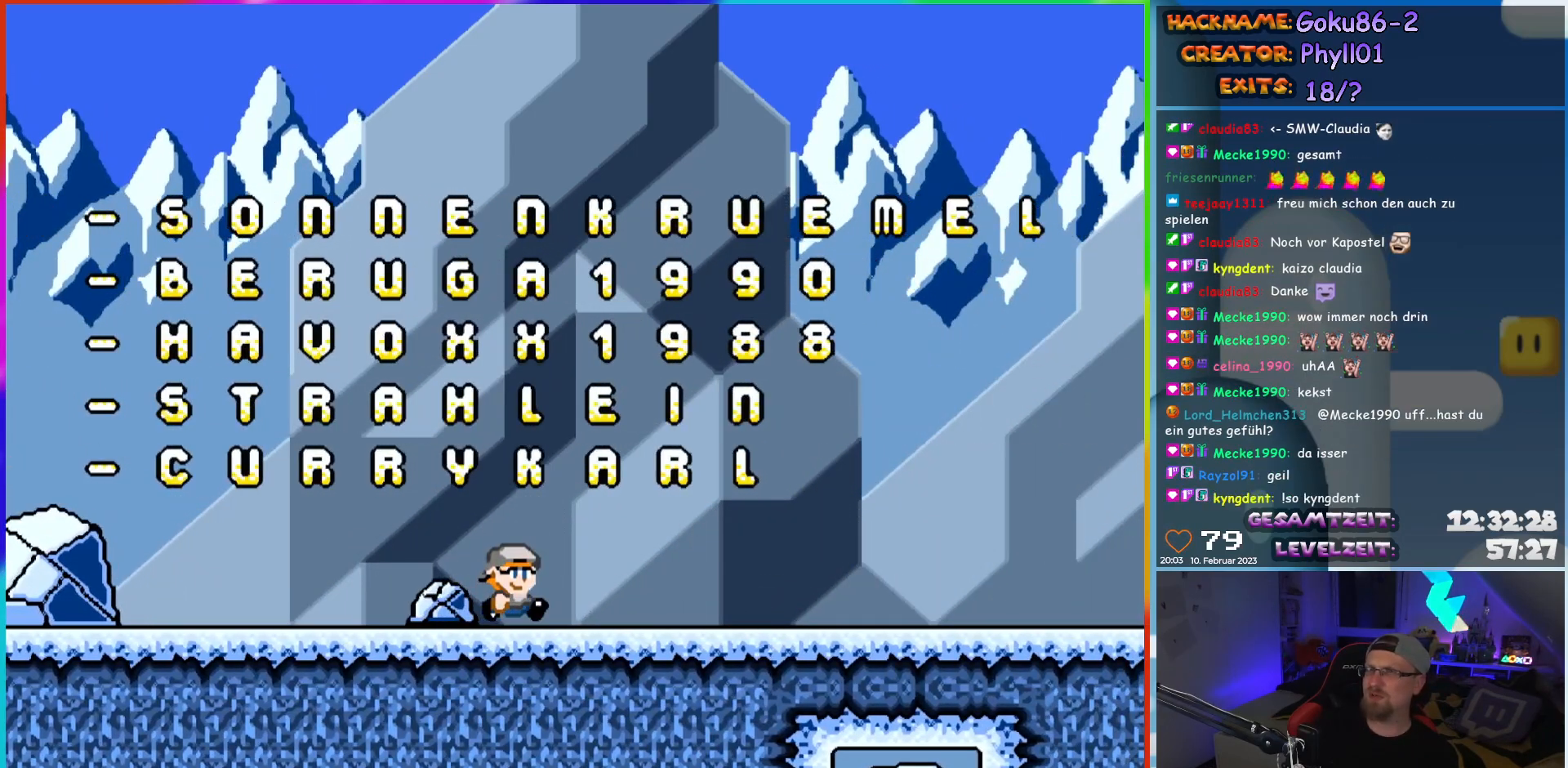
{"buttons": ["Y"], "events": []}
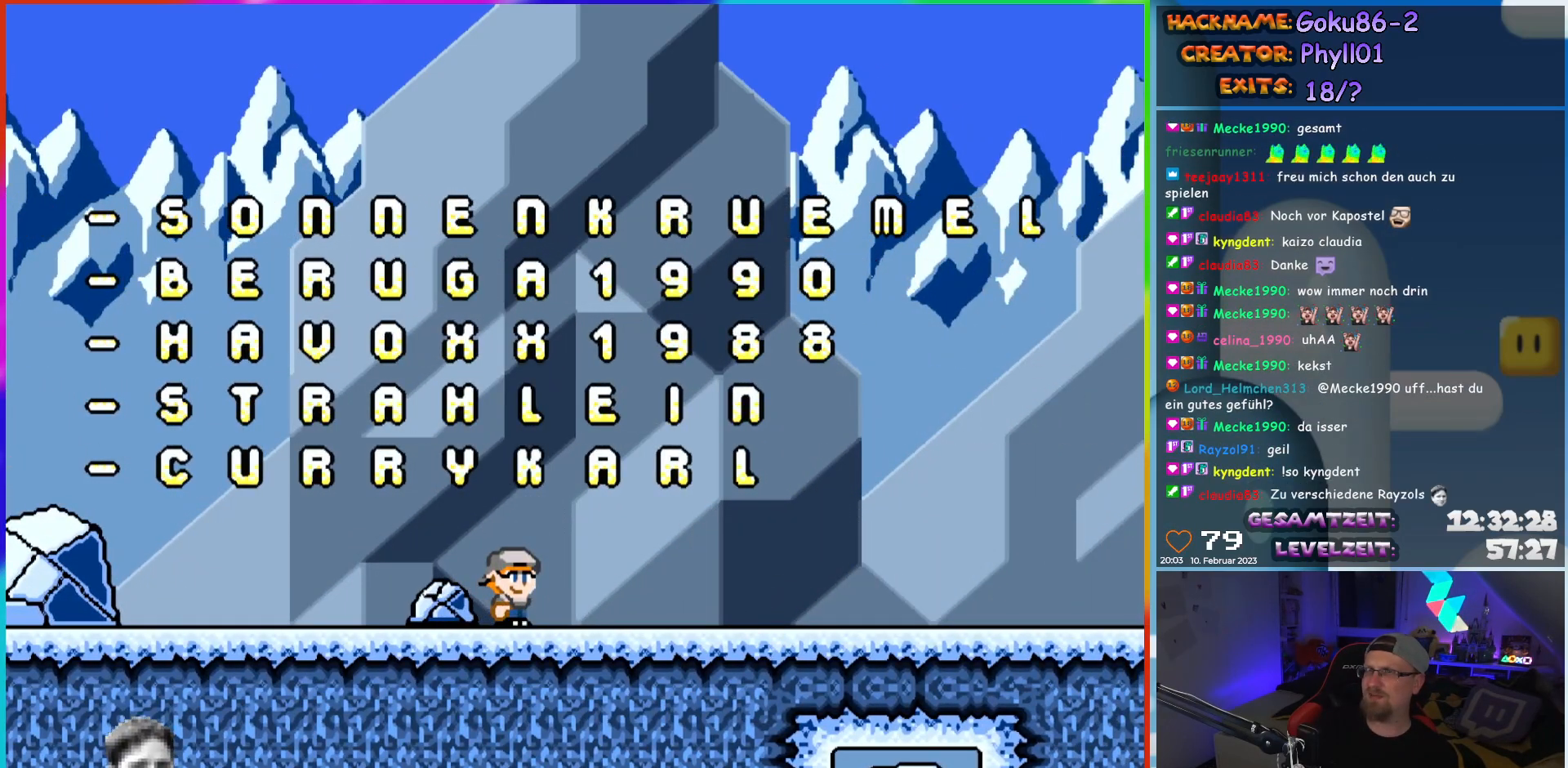
{"buttons": ["Y"], "events": []}
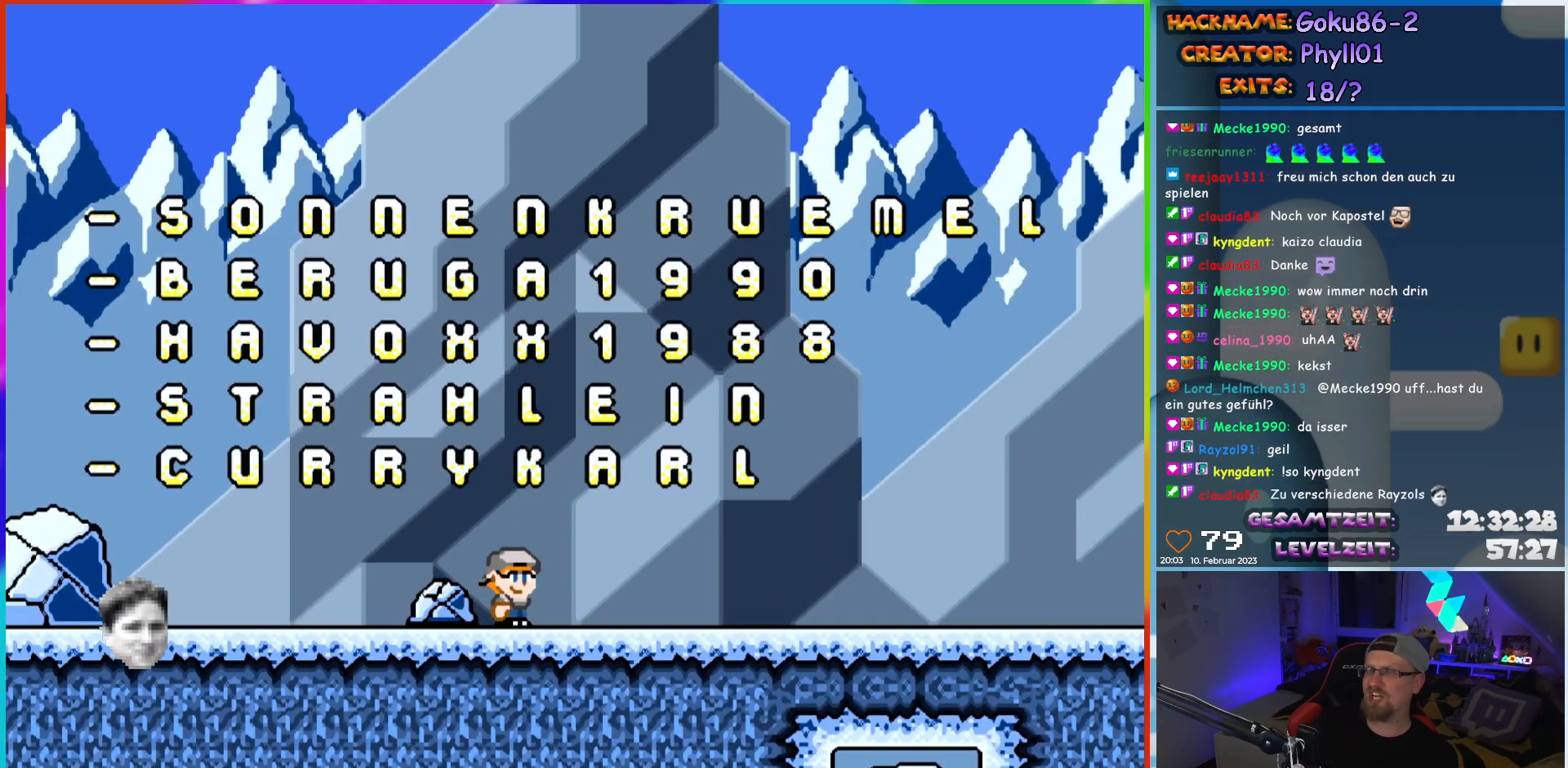
{"buttons": ["Y"], "events": []}
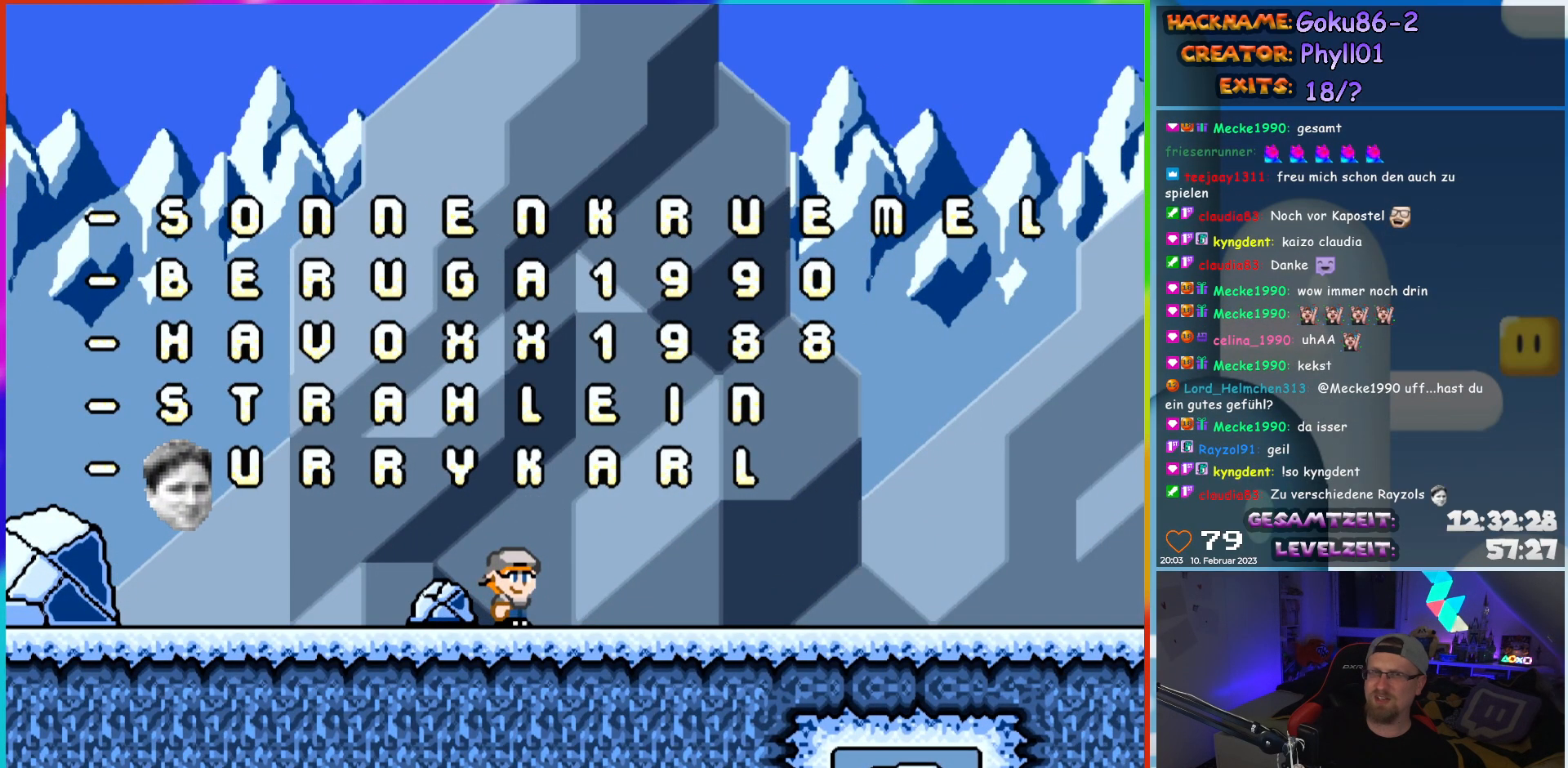
{"buttons": ["Y"], "events": []}
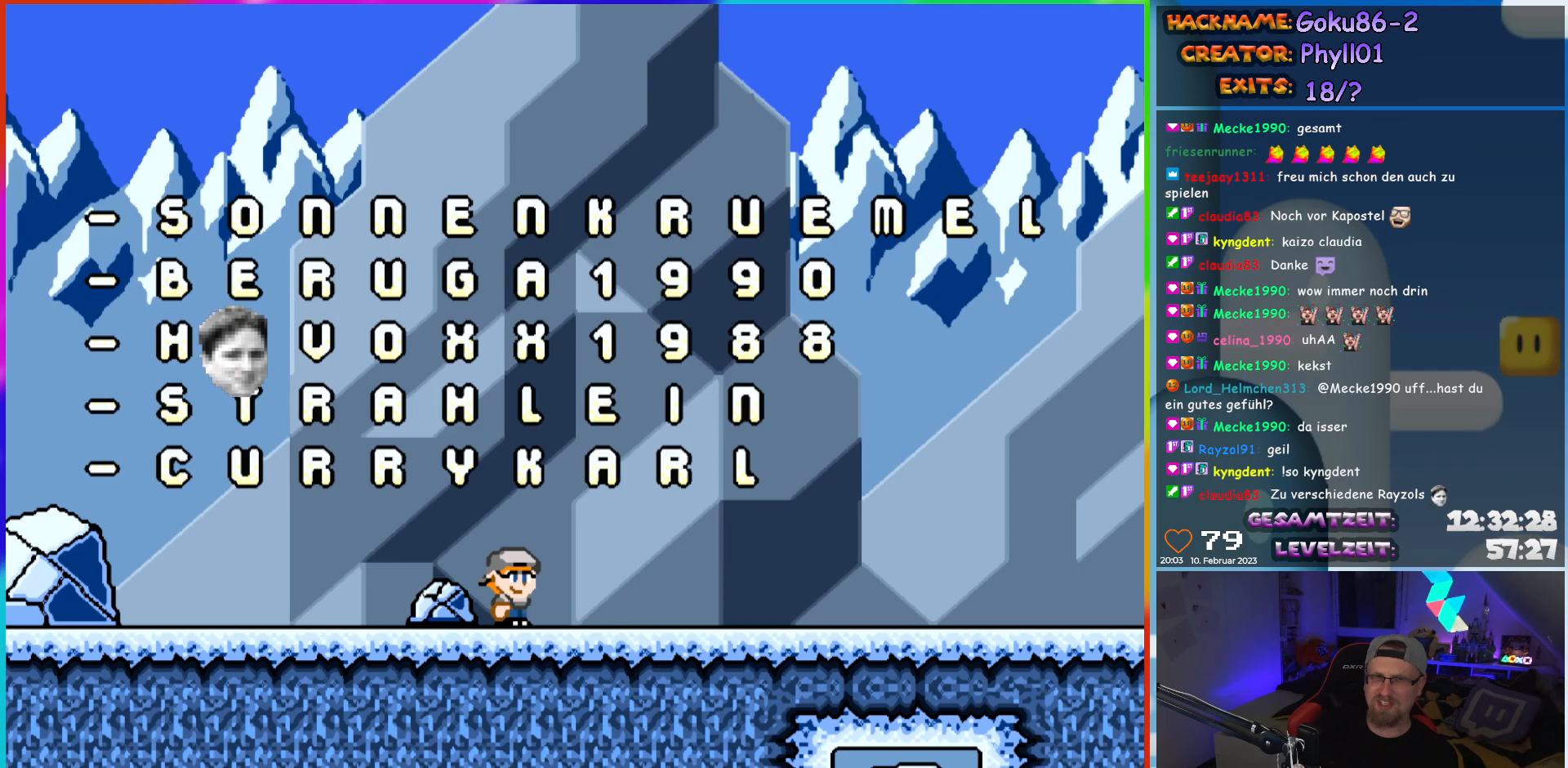
{"buttons": ["Y", "DPAD_RIGHT"], "events": [[150, "DPAD_RIGHT", "down"], [300, "DPAD_RIGHT", "up"], [467, "DPAD_RIGHT", "down"]]}
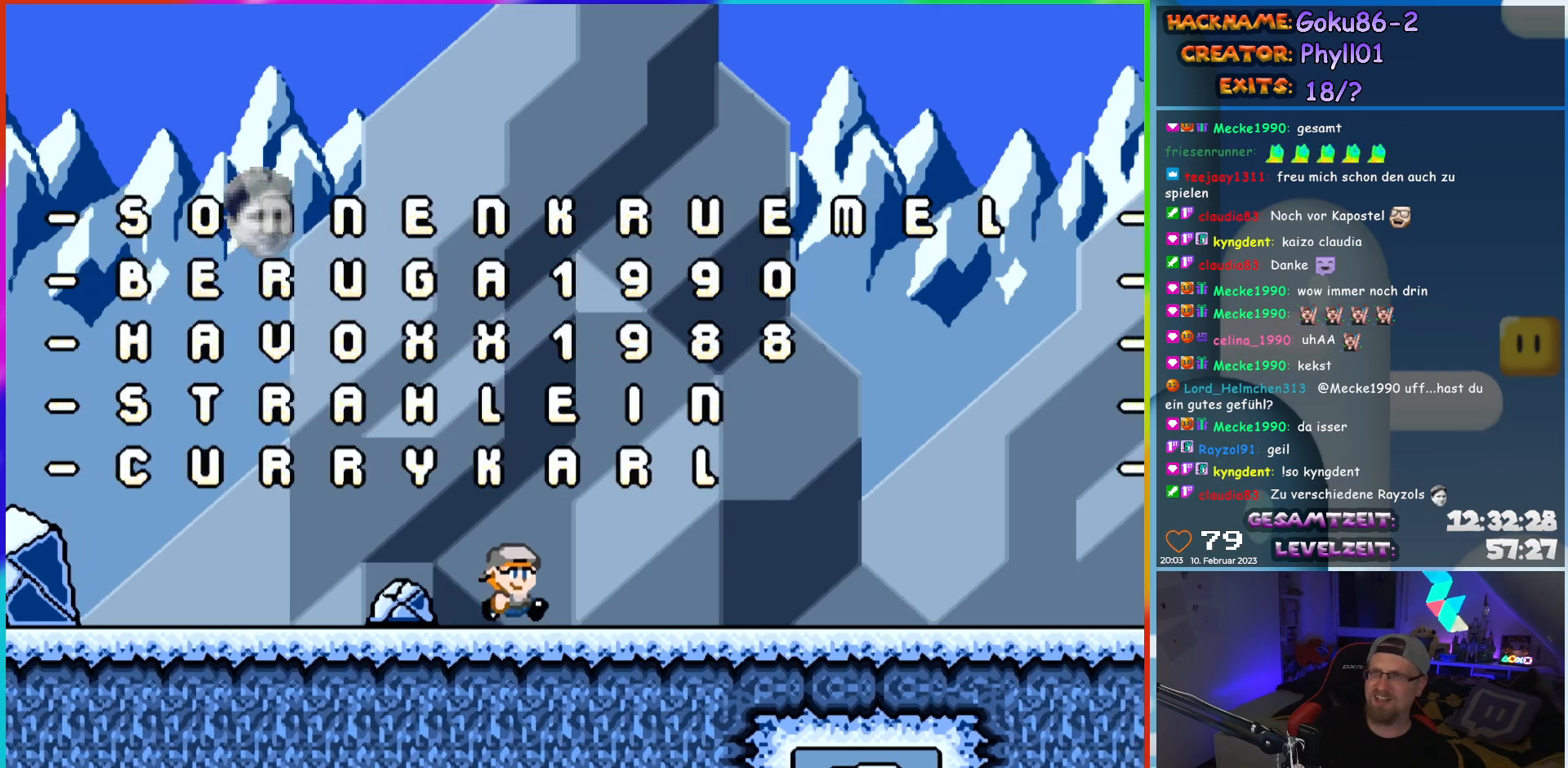
{"buttons": ["Y", "DPAD_RIGHT"], "events": []}
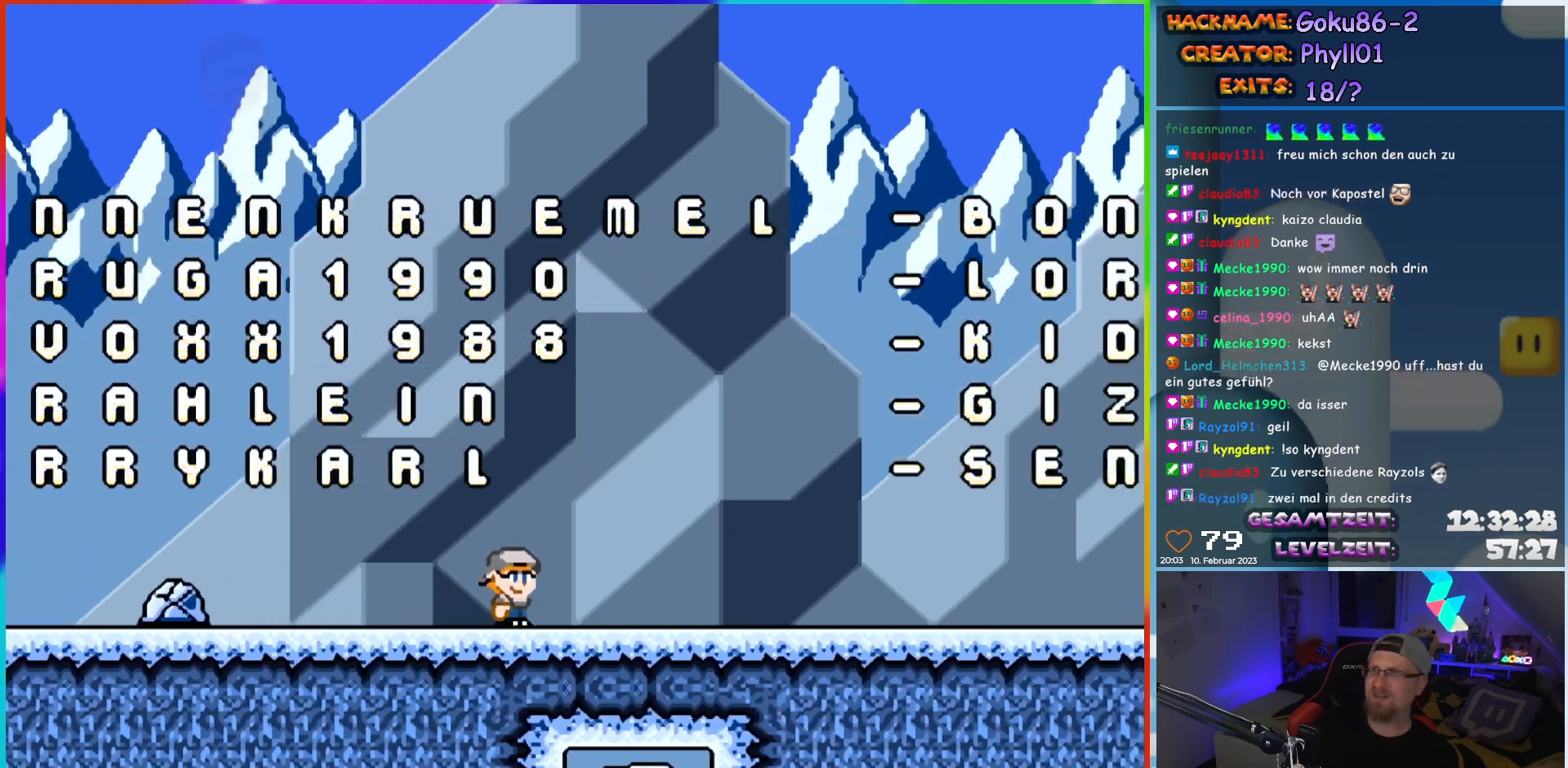
{"buttons": ["Y", "DPAD_RIGHT"], "events": []}
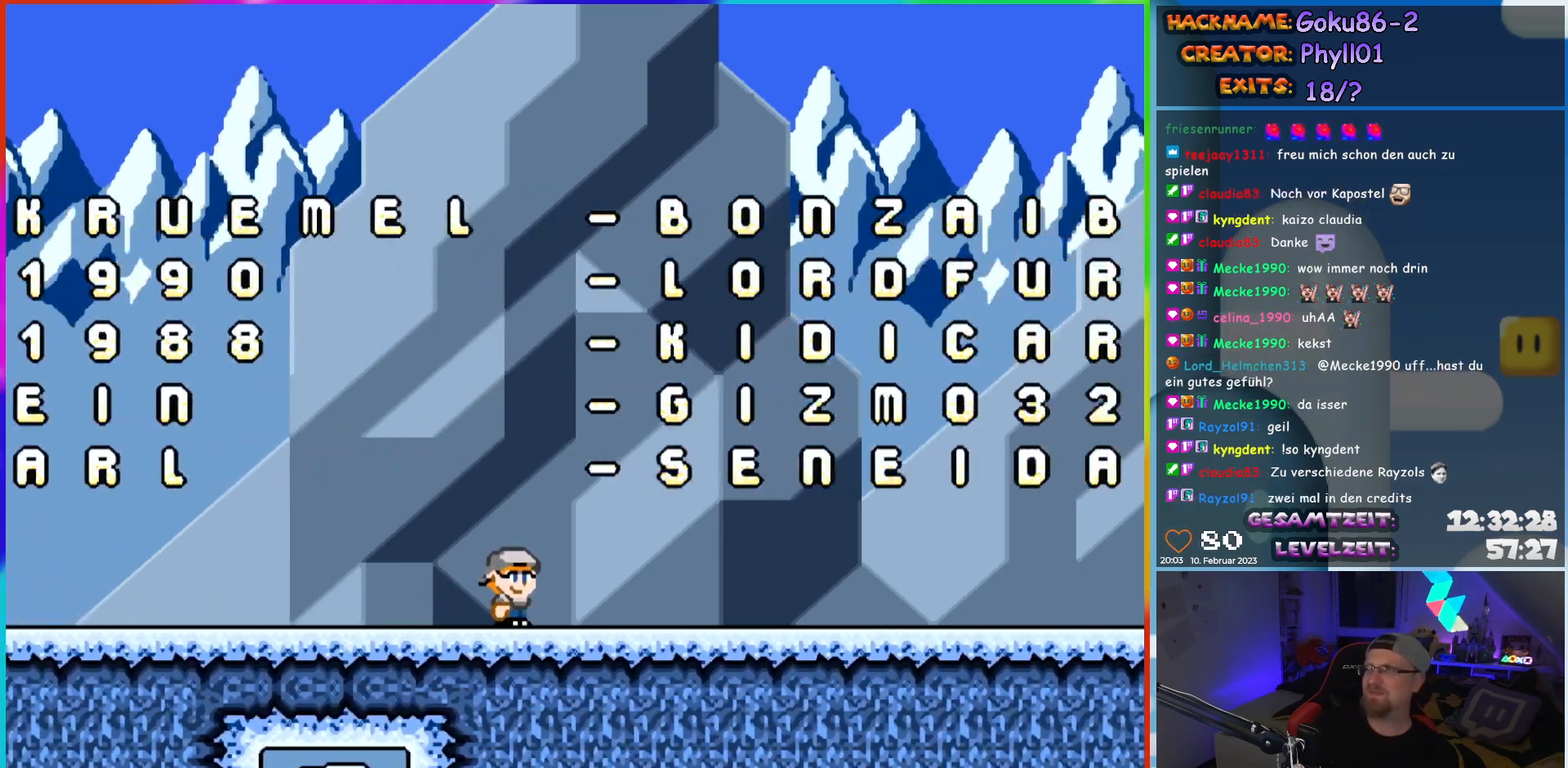
{"buttons": ["Y"], "events": [[200, "DPAD_RIGHT", "up"]]}
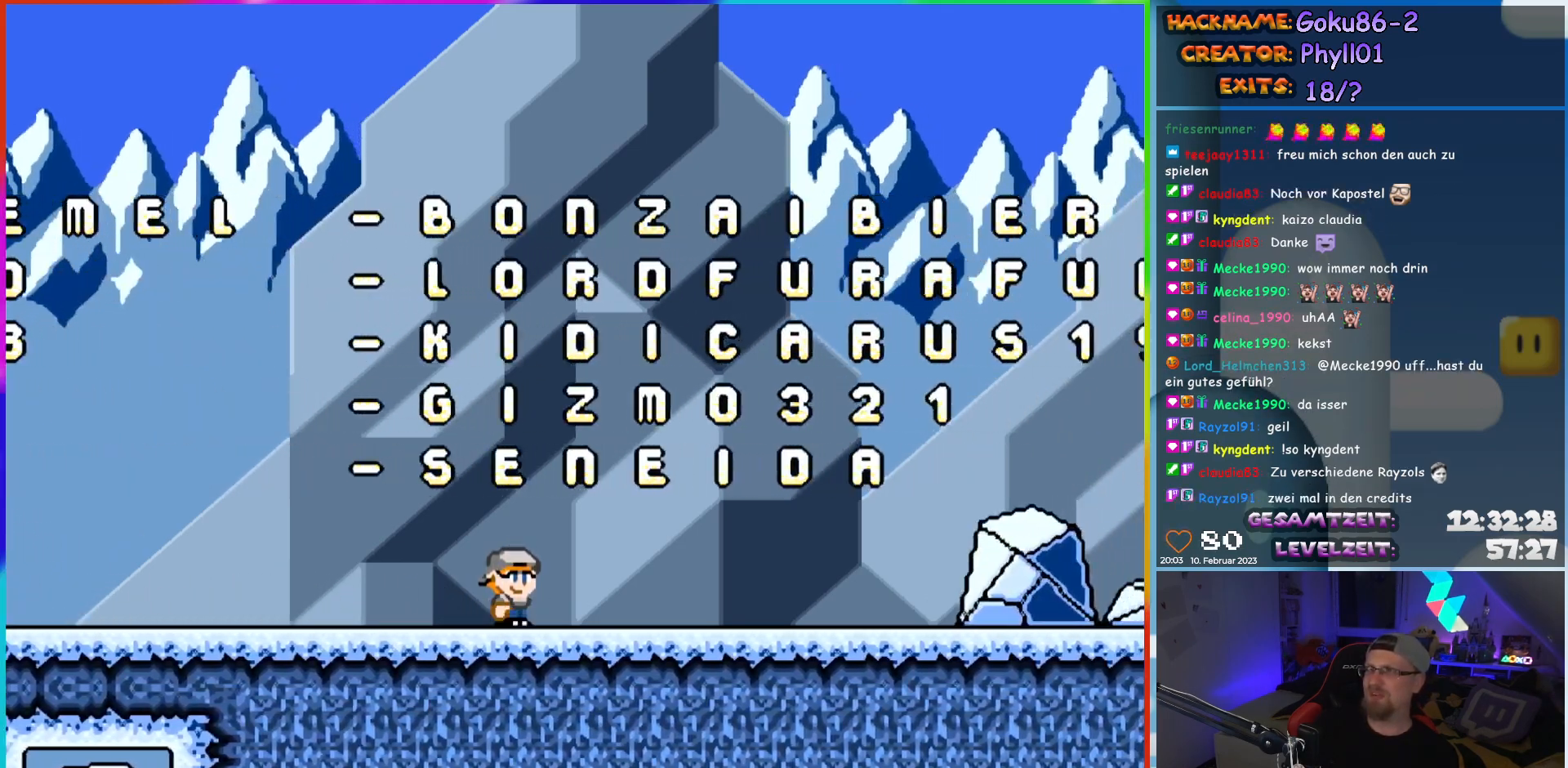
{"buttons": ["Y"], "events": [[33, "DPAD_RIGHT", "down"], [233, "DPAD_RIGHT", "up"]]}
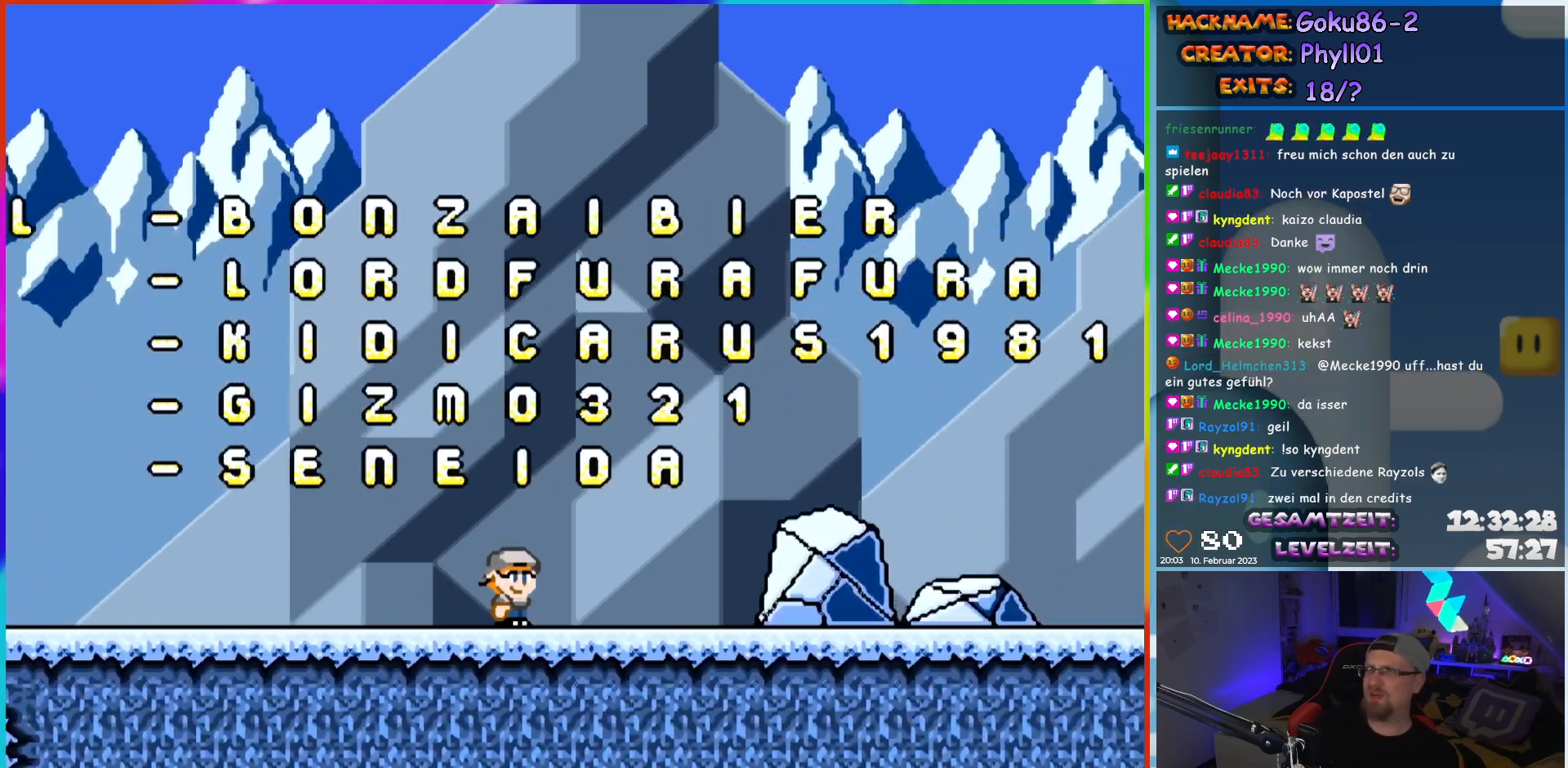
{"buttons": ["Y", "DPAD_RIGHT"], "events": [[433, "DPAD_RIGHT", "down"]]}
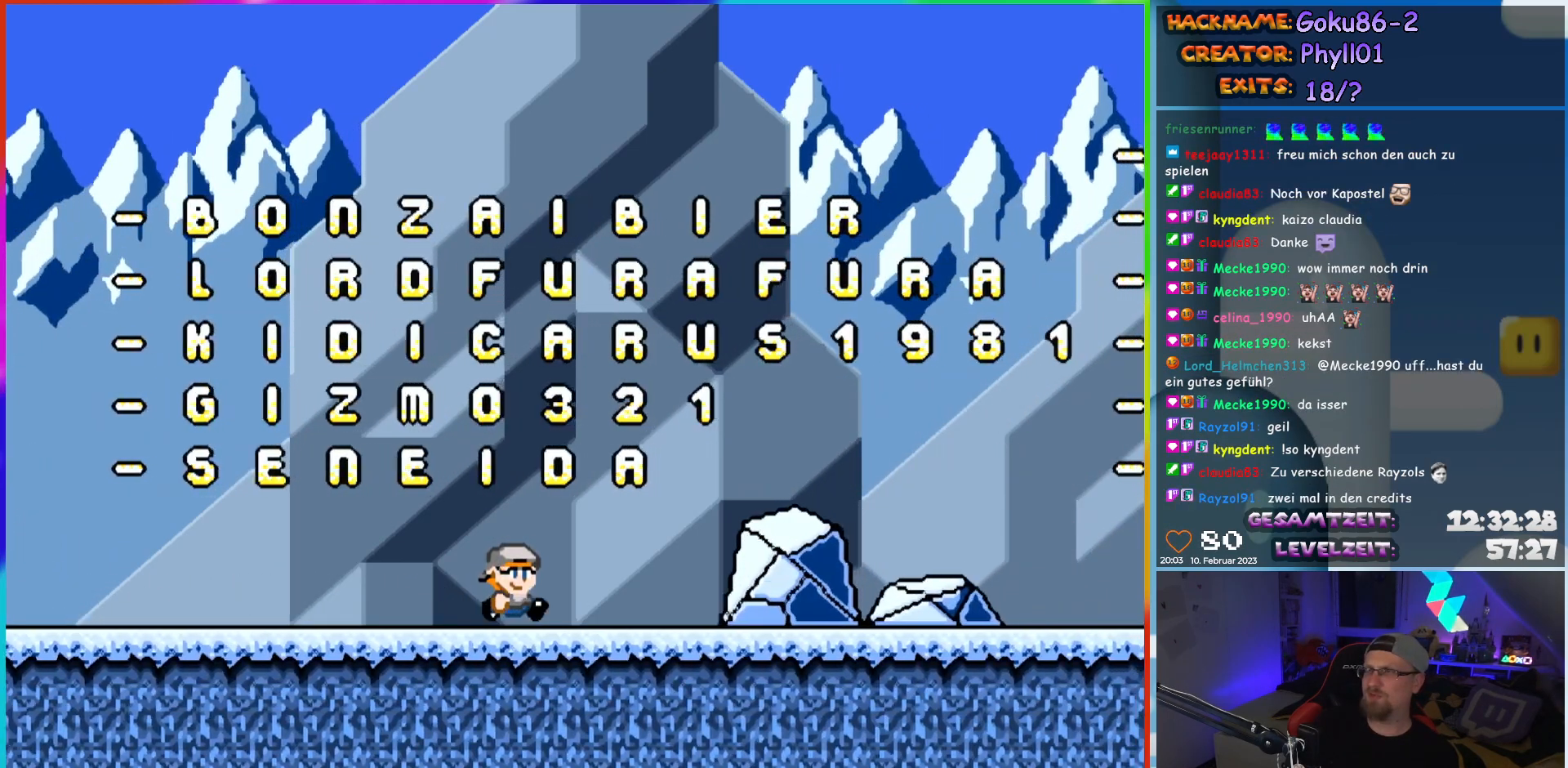
{"buttons": ["Y"], "events": [[117, "DPAD_RIGHT", "up"]]}
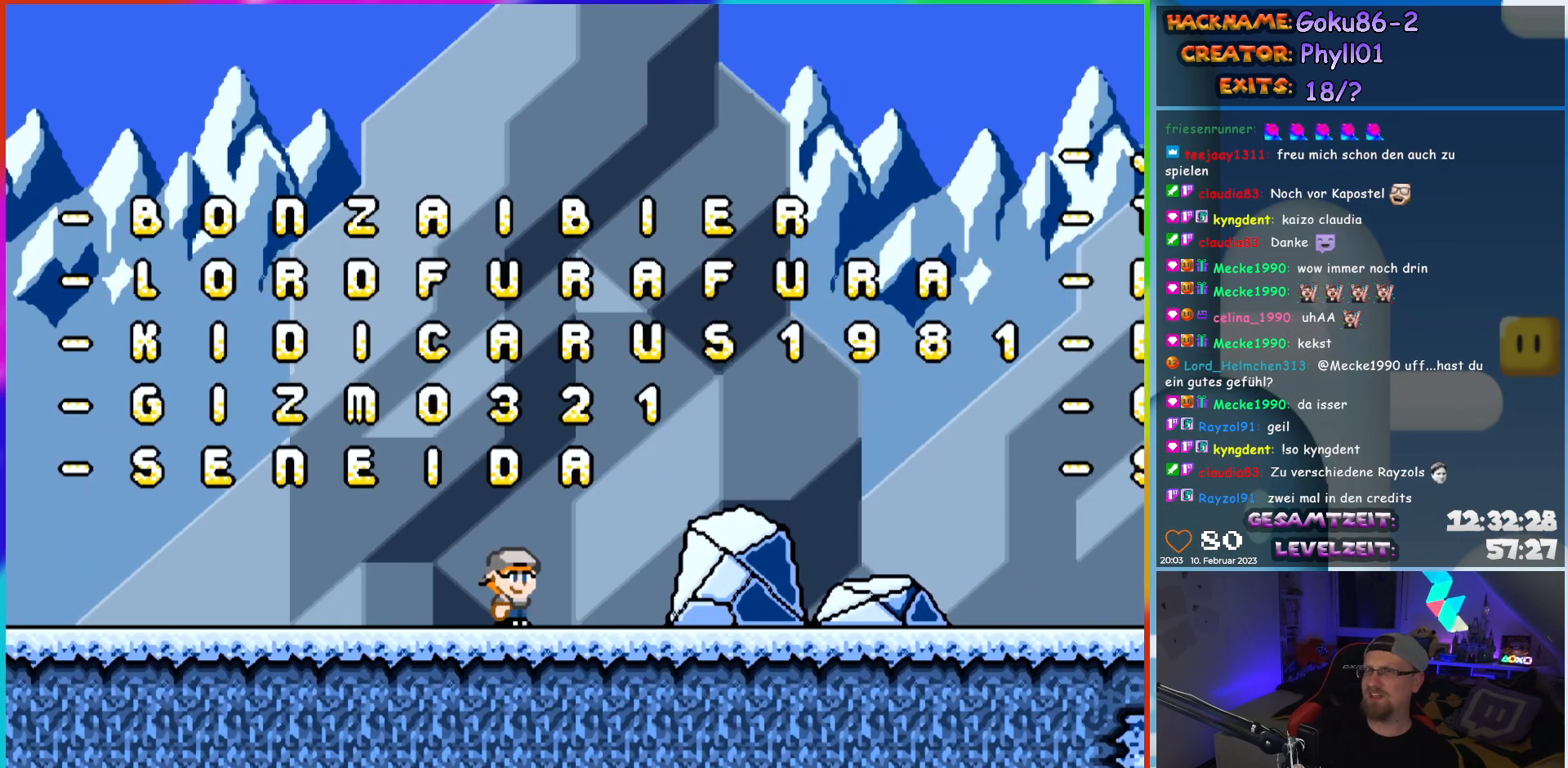
{"buttons": ["Y"], "events": []}
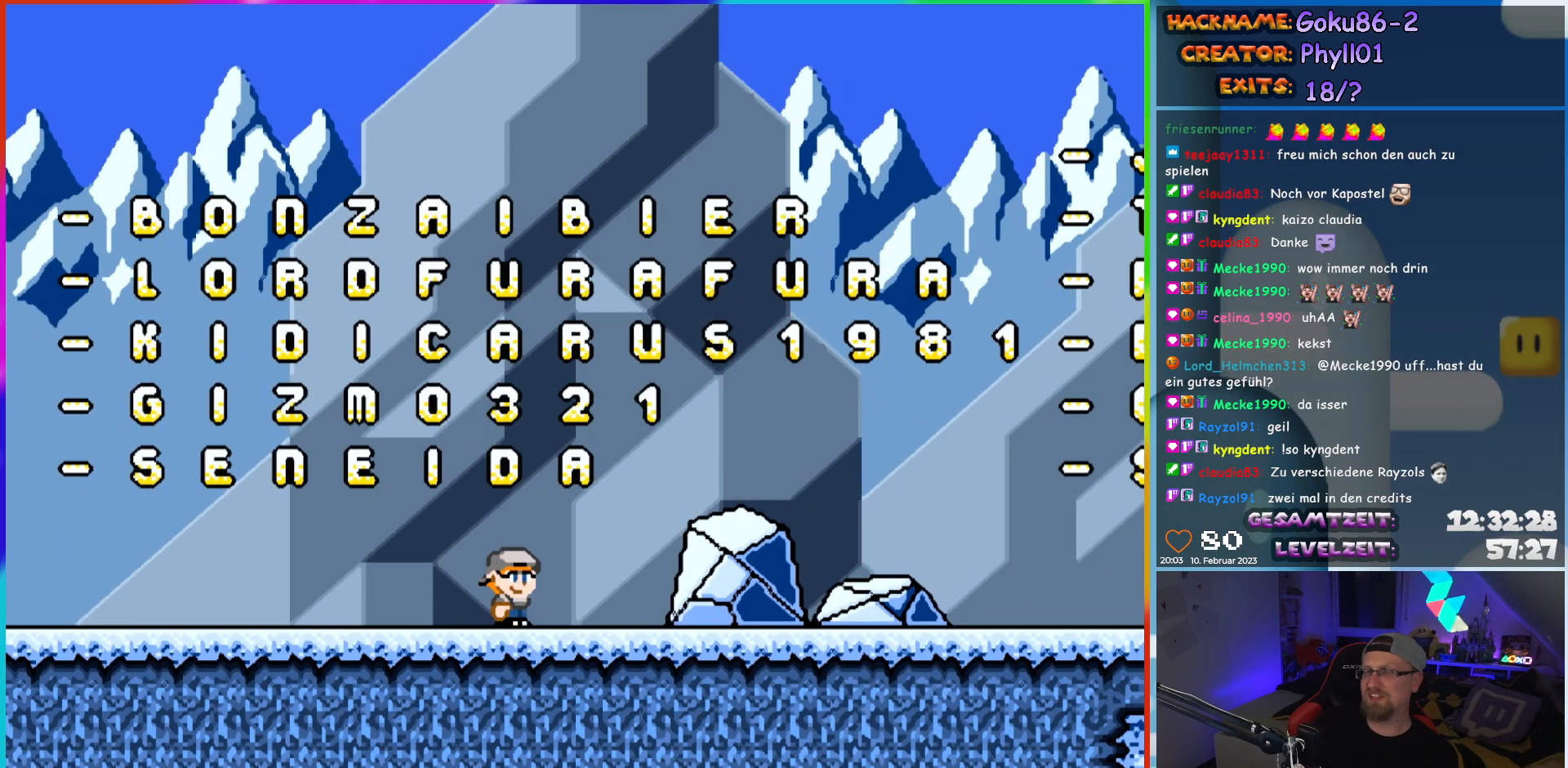
{"buttons": ["Y"], "events": []}
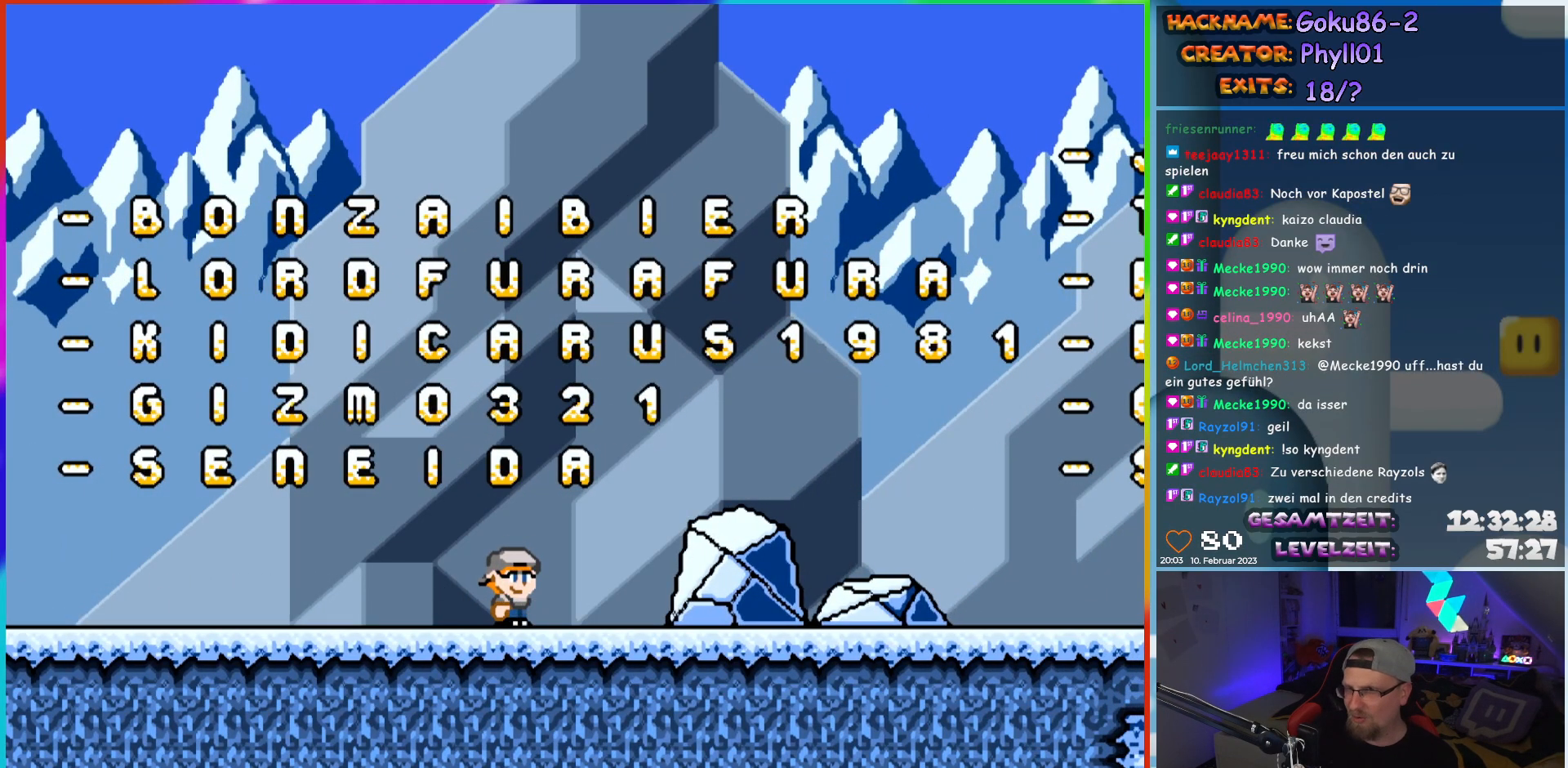
{"buttons": ["Y"], "events": []}
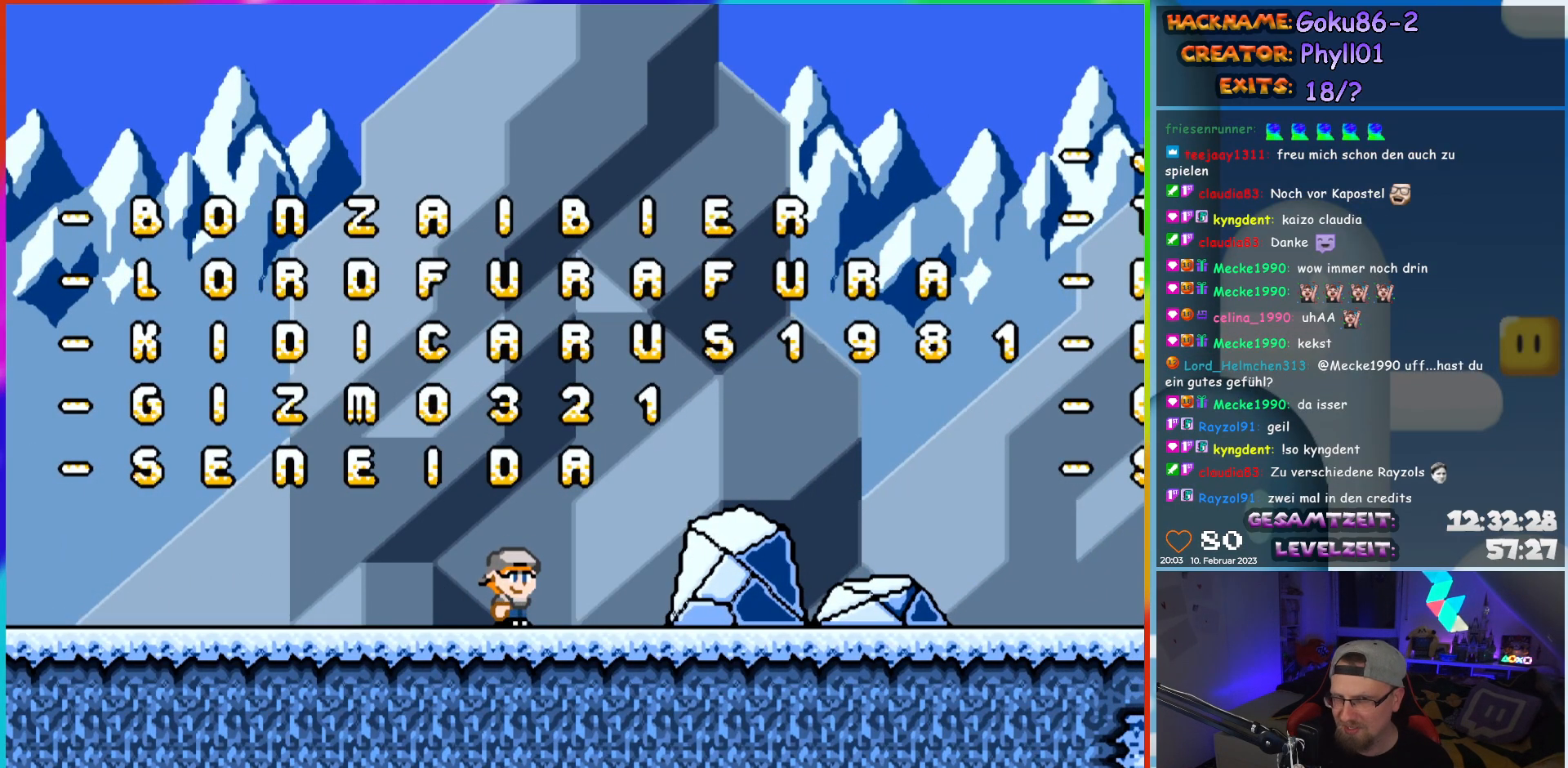
{"buttons": ["Y", "DPAD_RIGHT"], "events": [[417, "DPAD_RIGHT", "down"]]}
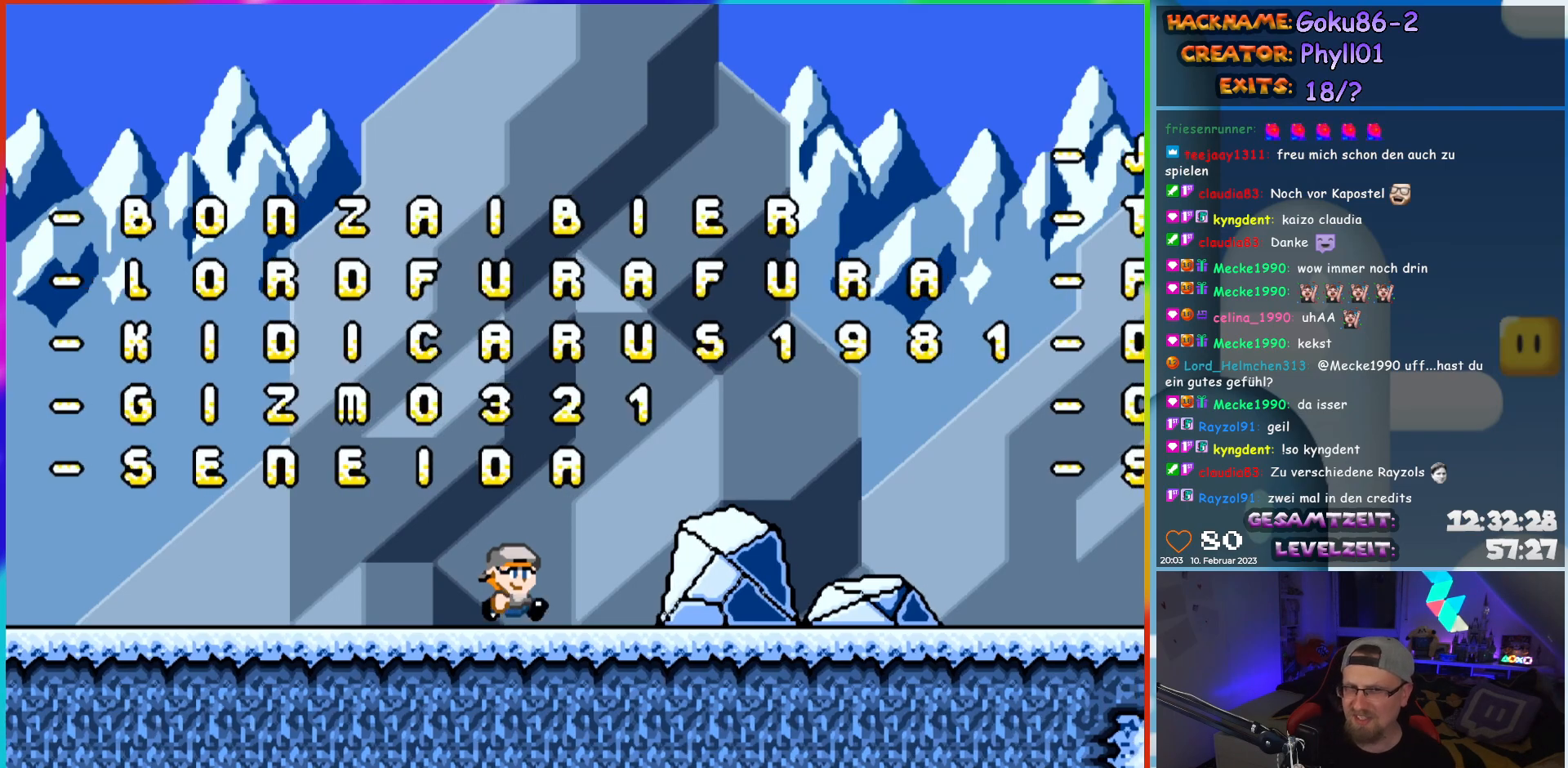
{"buttons": ["Y", "DPAD_RIGHT"], "events": []}
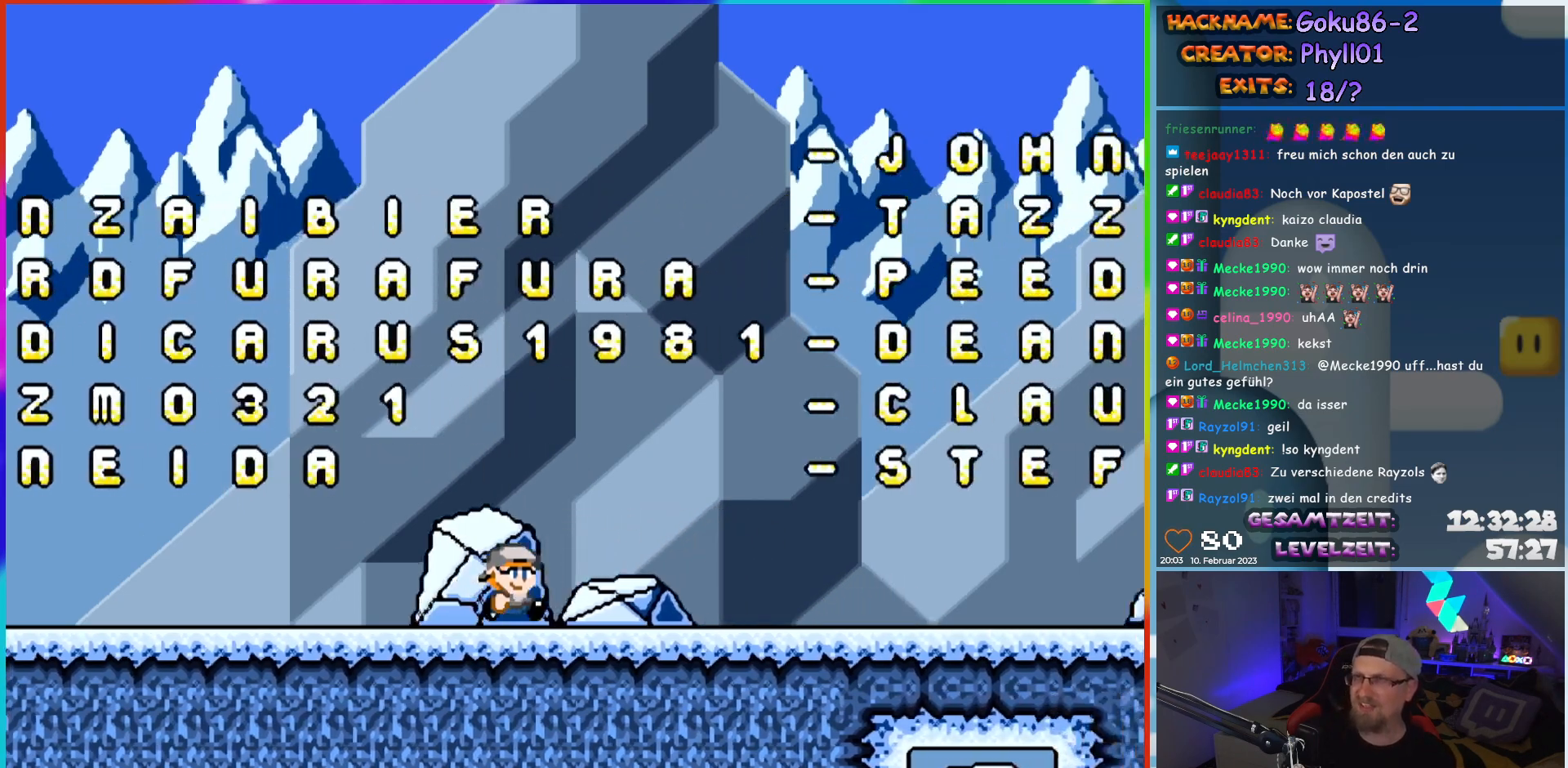
{"buttons": ["Y"], "events": [[450, "DPAD_RIGHT", "up"]]}